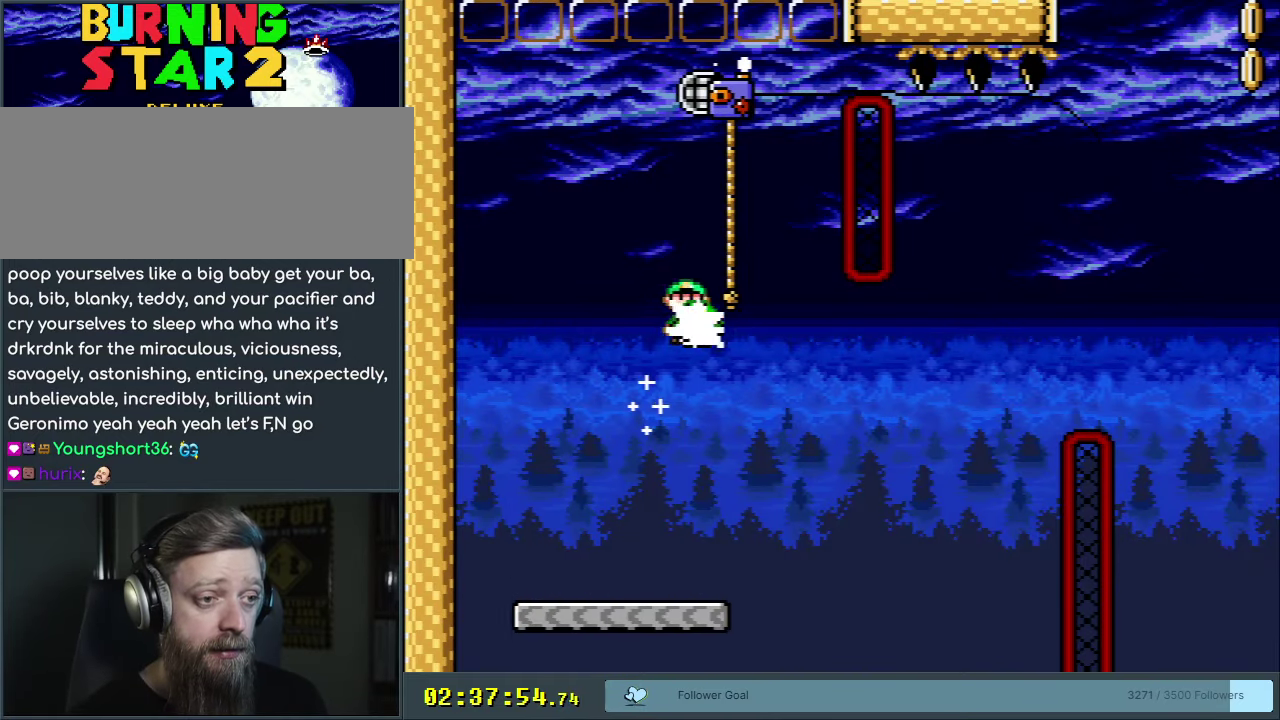
Gameplay with a controller (Nintendo layout); each line is a JSON object with the inputs held at the frame after it (dt_ms = milliseconds from this image to that frame). "events" lists button and stick changes between this image and that frame as [ms after this image, input, new state], when the widget could be followed in between. Not read: L3 R3.
{"dt_ms": 300, "buttons": ["B", "Y", "DPAD_UP"], "events": [[33, "B", "up"], [33, "DPAD_RIGHT", "up"], [117, "Y", "down"], [283, "B", "down"]]}
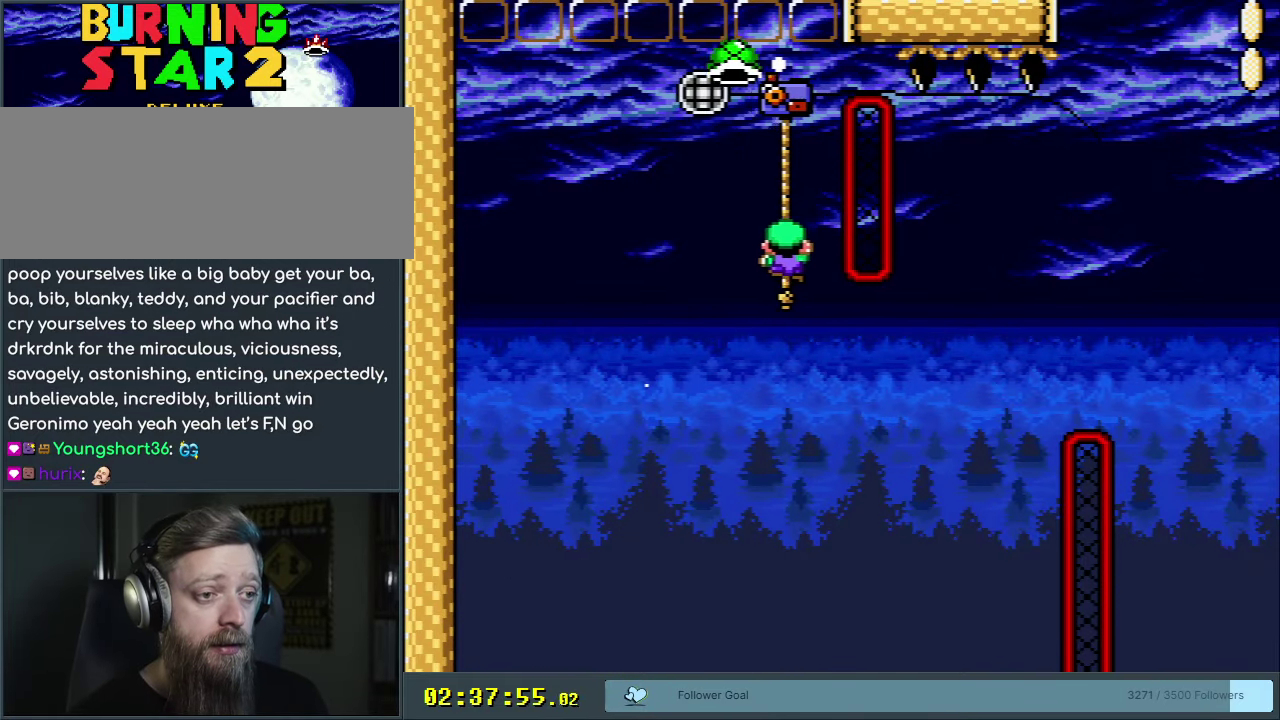
{"dt_ms": 300, "buttons": [], "events": [[17, "DPAD_UP", "up"], [83, "DPAD_LEFT", "down"], [217, "B", "up"], [233, "Y", "up"], [267, "DPAD_LEFT", "up"]]}
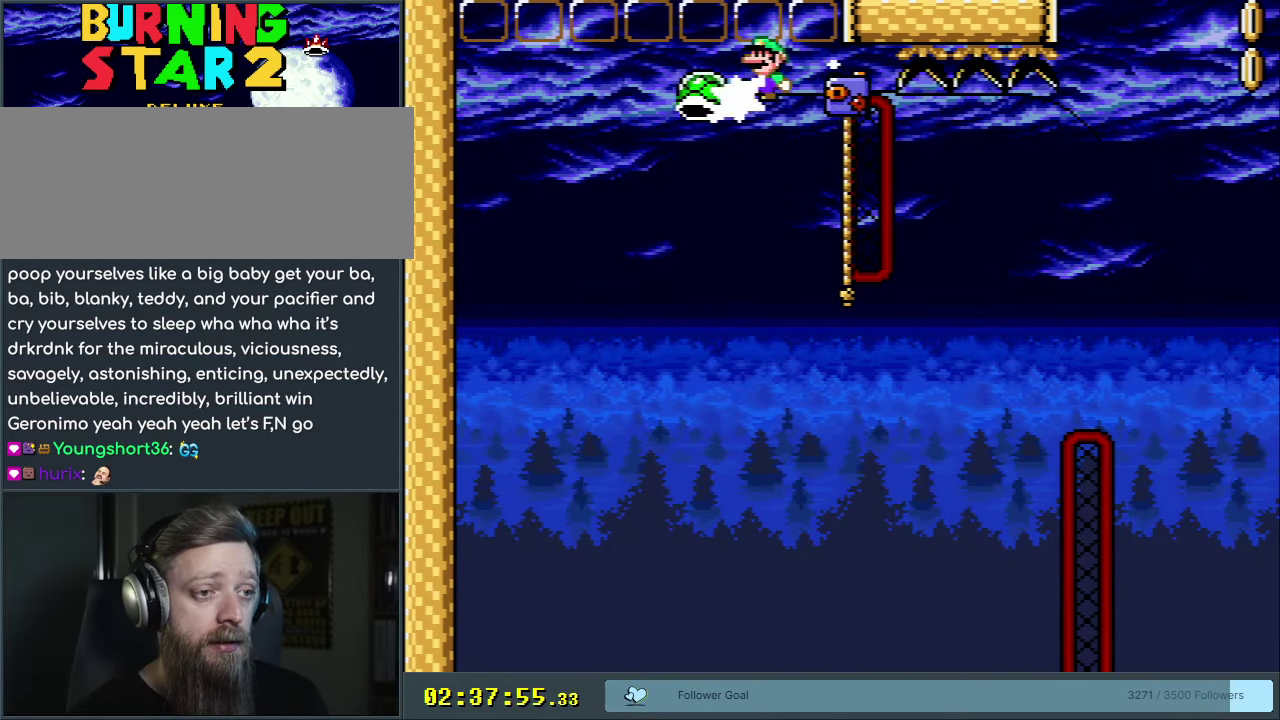
{"dt_ms": 600, "buttons": ["B", "Y", "DPAD_LEFT"], "events": [[50, "DPAD_RIGHT", "down"], [83, "Y", "down"], [450, "DPAD_RIGHT", "up"], [533, "B", "down"], [533, "DPAD_LEFT", "down"]]}
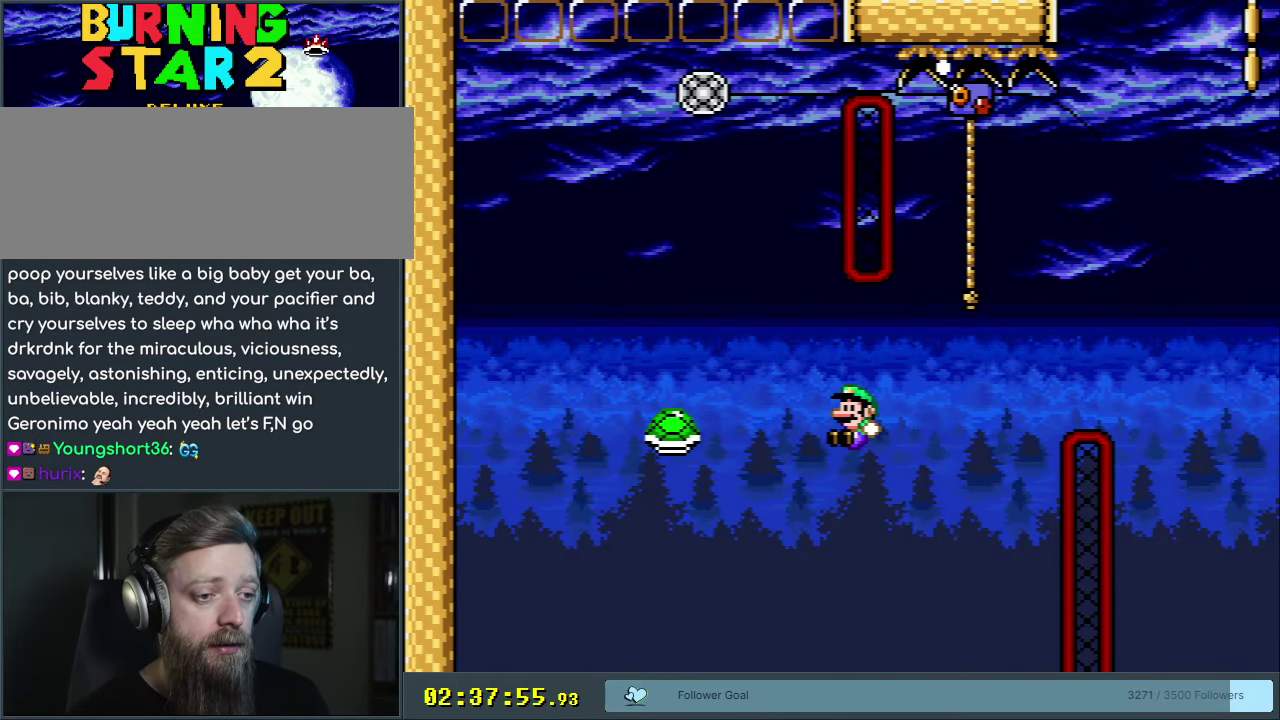
{"dt_ms": 250, "buttons": ["B", "Y", "DPAD_RIGHT"], "events": [[33, "DPAD_LEFT", "up"], [33, "DPAD_RIGHT", "down"]]}
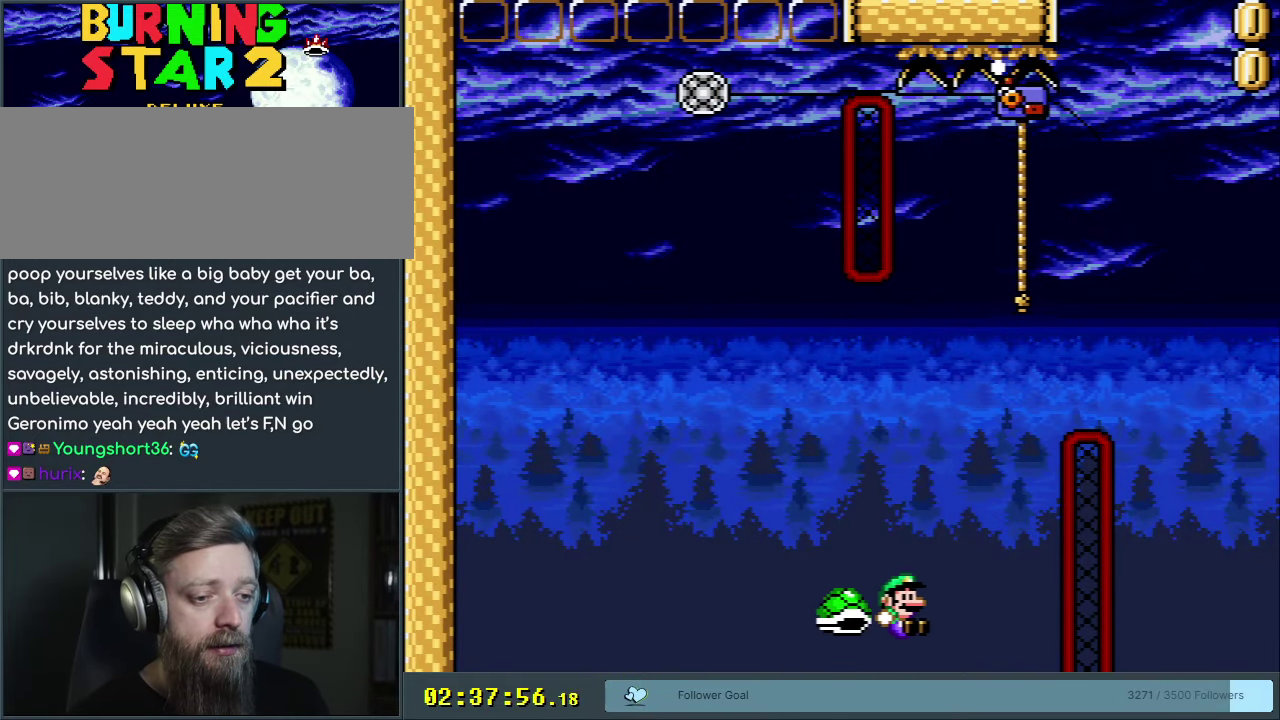
{"dt_ms": 350, "buttons": ["B", "Y"], "events": [[300, "DPAD_RIGHT", "up"]]}
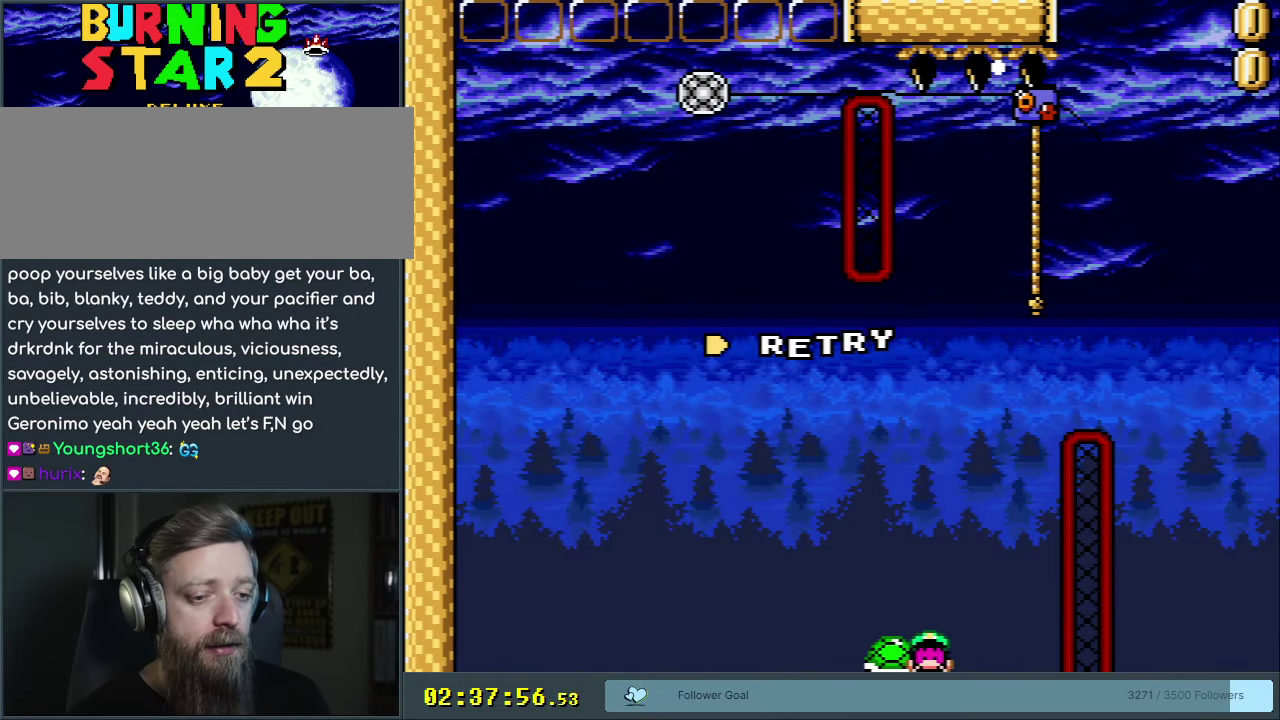
{"dt_ms": 500, "buttons": [], "events": [[33, "Y", "up"], [67, "B", "up"], [167, "A", "down"], [483, "A", "up"]]}
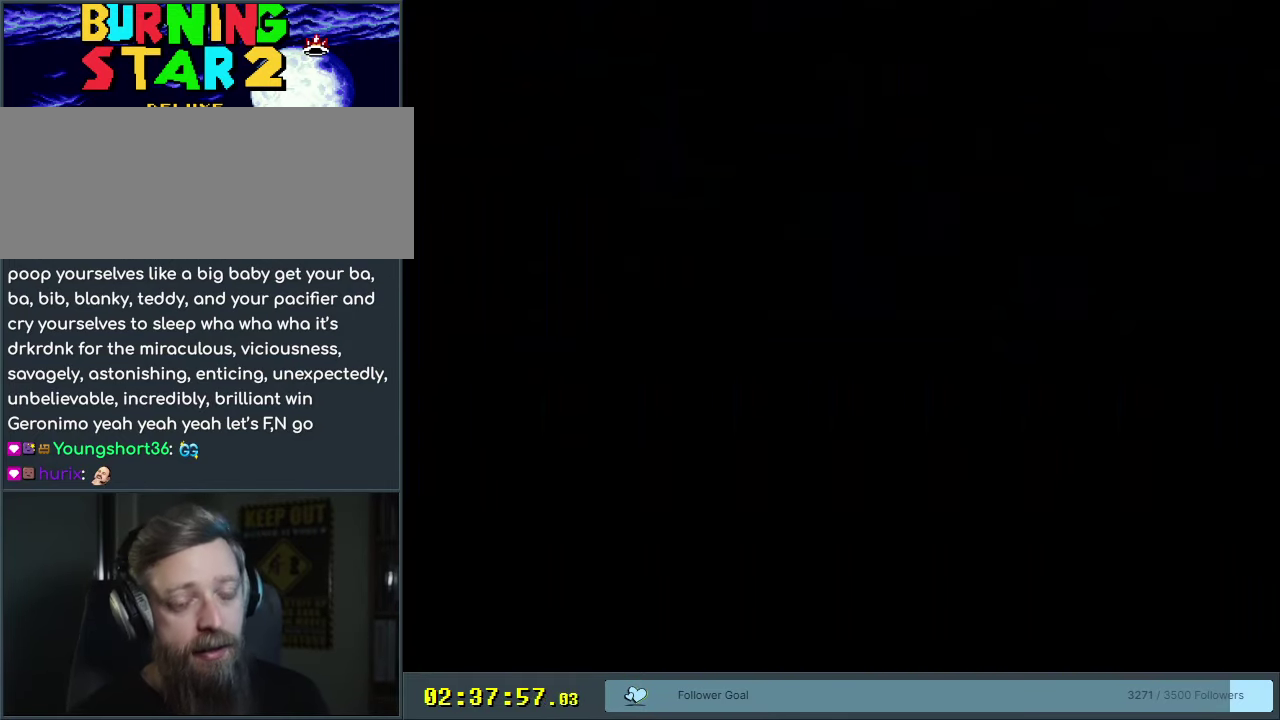
{"dt_ms": 700, "buttons": ["Y", "DPAD_RIGHT"], "events": [[517, "Y", "down"], [650, "DPAD_RIGHT", "down"]]}
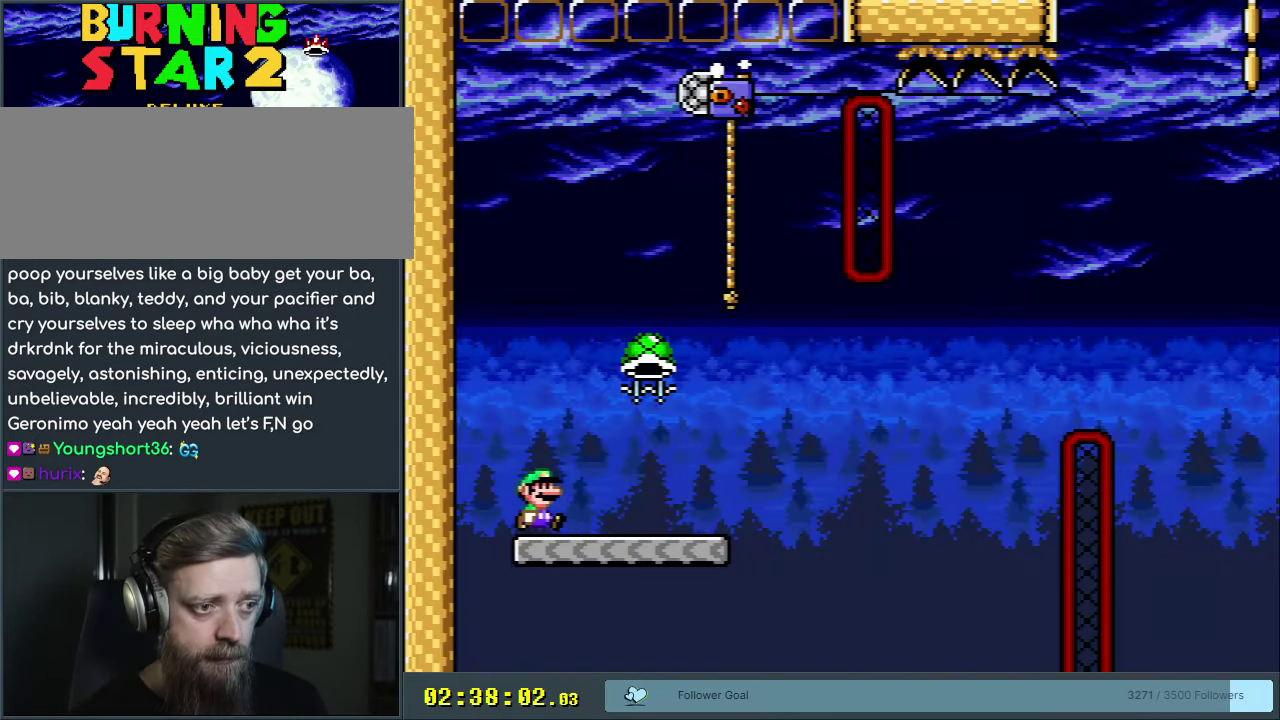
{"dt_ms": 600, "buttons": ["B", "DPAD_UP"], "events": [[183, "B", "down"], [417, "DPAD_RIGHT", "up"], [433, "DPAD_UP", "down"], [467, "DPAD_LEFT", "down"], [567, "Y", "up"], [583, "DPAD_LEFT", "up"]]}
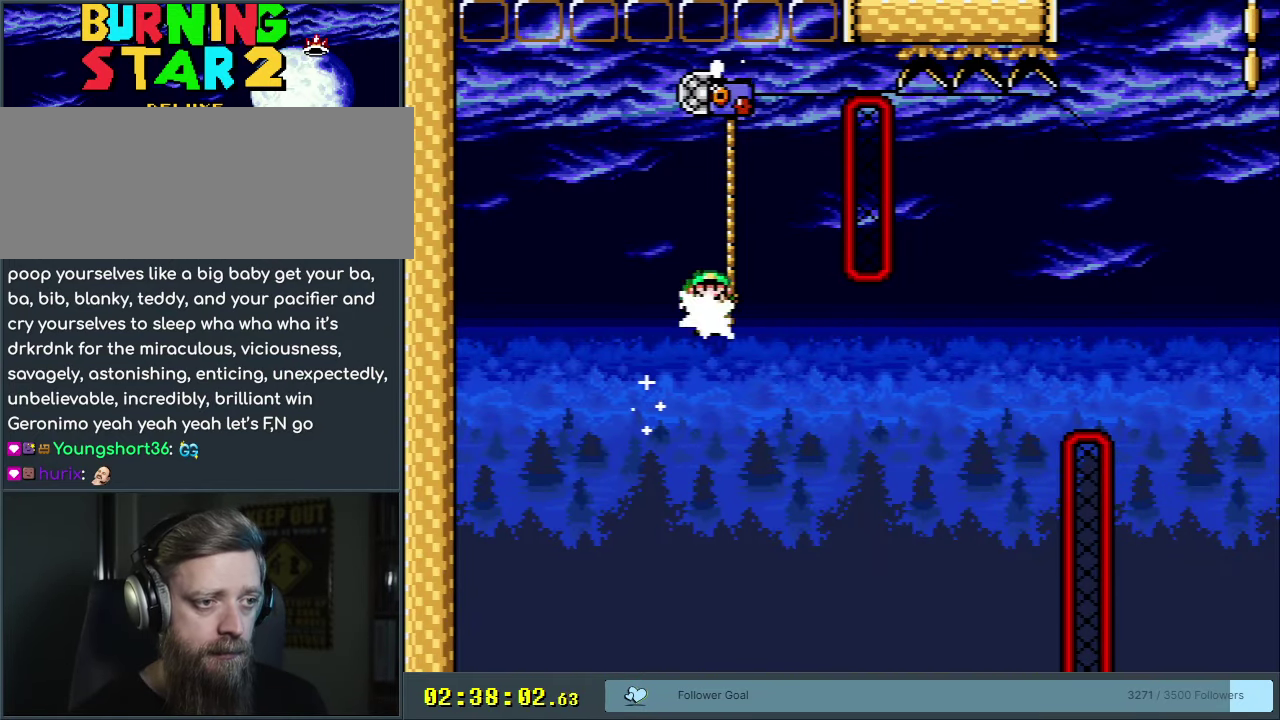
{"dt_ms": 300, "buttons": ["B", "Y"], "events": [[17, "B", "up"], [100, "Y", "down"], [183, "DPAD_UP", "up"], [217, "B", "down"]]}
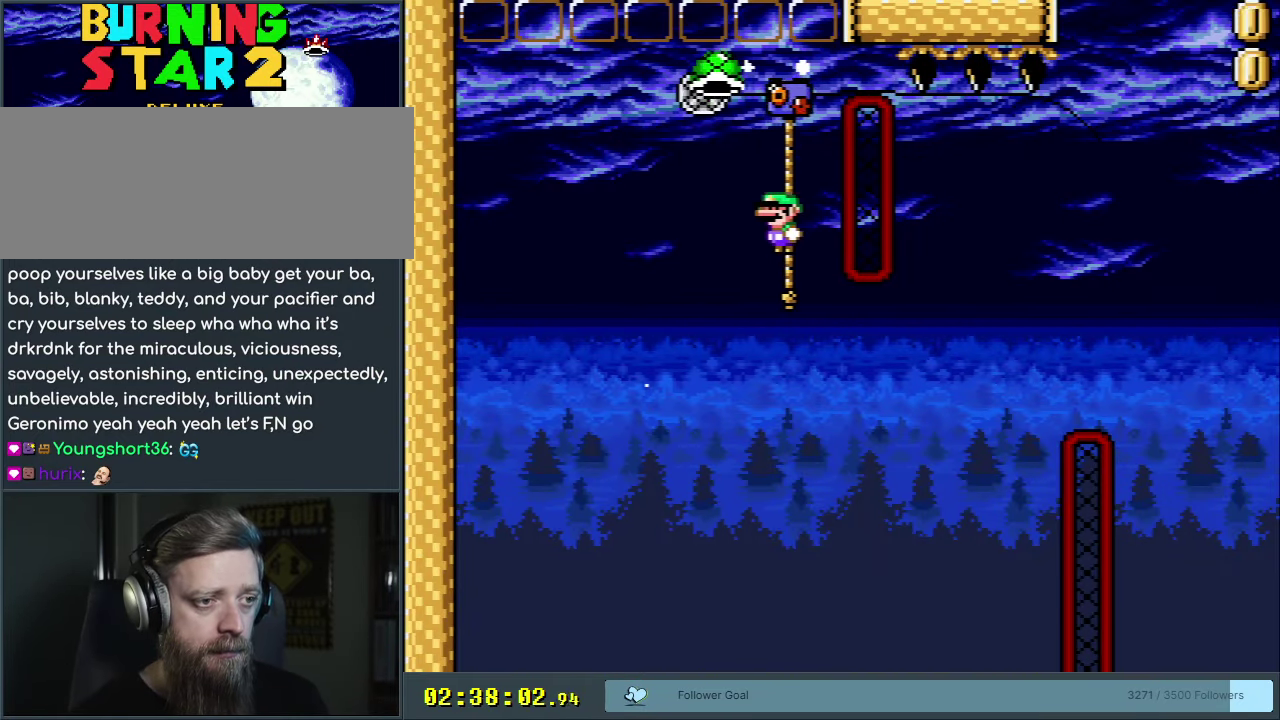
{"dt_ms": 300, "buttons": ["DPAD_RIGHT"], "events": [[17, "DPAD_LEFT", "down"], [217, "DPAD_LEFT", "up"], [217, "Y", "up"], [233, "B", "up"], [300, "DPAD_RIGHT", "down"]]}
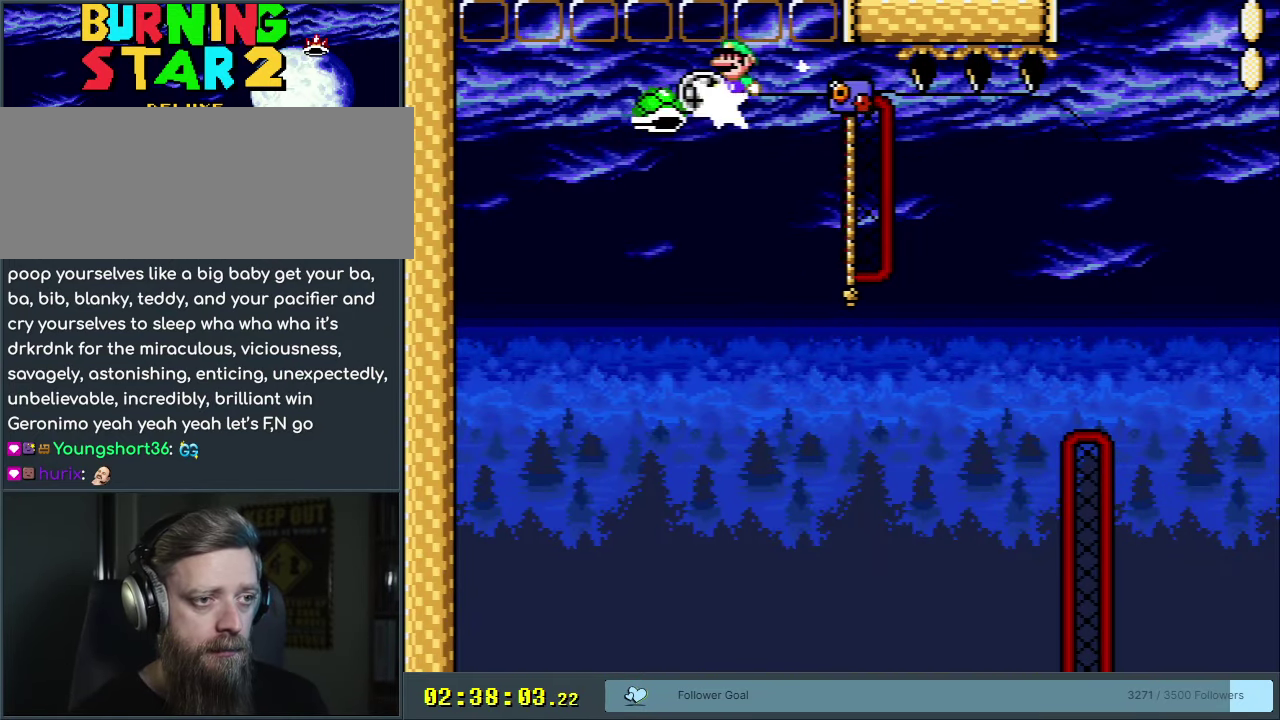
{"dt_ms": 250, "buttons": ["Y", "DPAD_RIGHT"], "events": [[83, "Y", "down"], [100, "B", "down"], [200, "B", "up"]]}
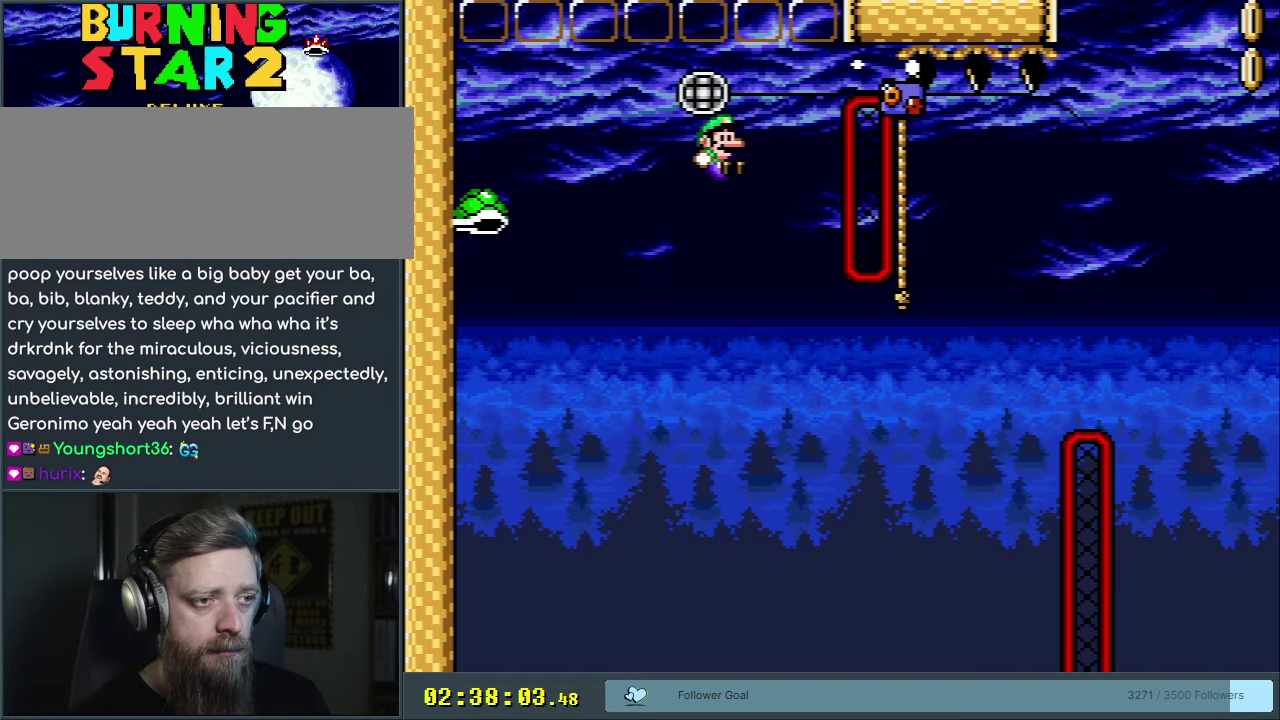
{"dt_ms": 350, "buttons": ["B", "Y"], "events": [[267, "DPAD_RIGHT", "up"], [333, "B", "down"]]}
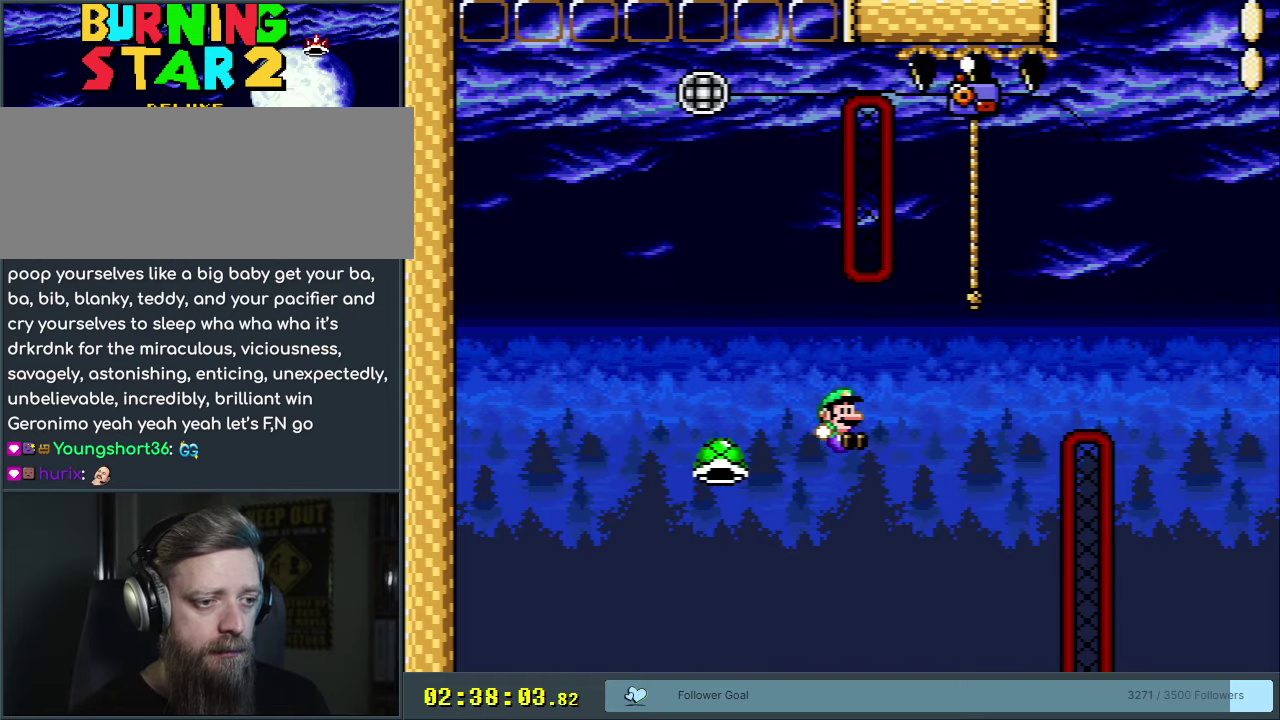
{"dt_ms": 700, "buttons": ["B", "Y", "DPAD_UP", "DPAD_RIGHT"], "events": [[17, "DPAD_LEFT", "down"], [50, "DPAD_UP", "down"], [83, "DPAD_LEFT", "up"], [100, "DPAD_RIGHT", "down"], [100, "DPAD_UP", "up"], [667, "DPAD_UP", "down"]]}
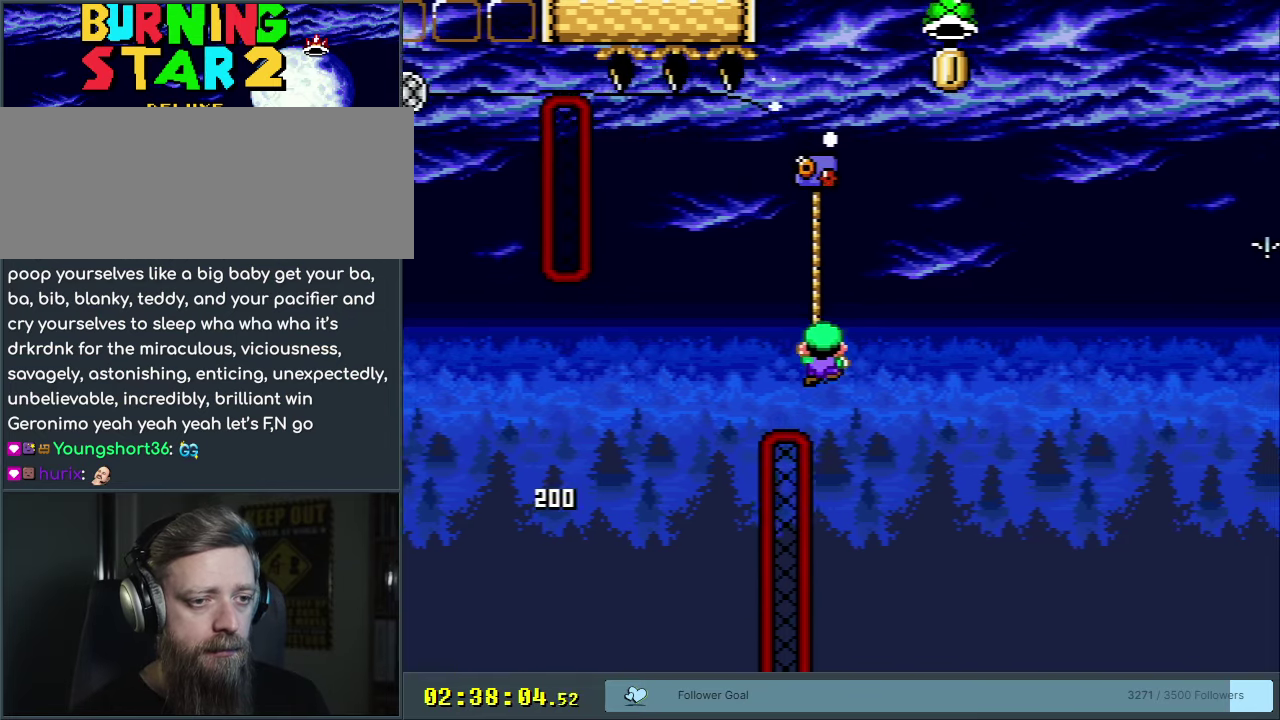
{"dt_ms": 700, "buttons": ["B", "Y", "DPAD_RIGHT"], "events": [[67, "B", "up"], [317, "B", "down"], [700, "DPAD_UP", "up"]]}
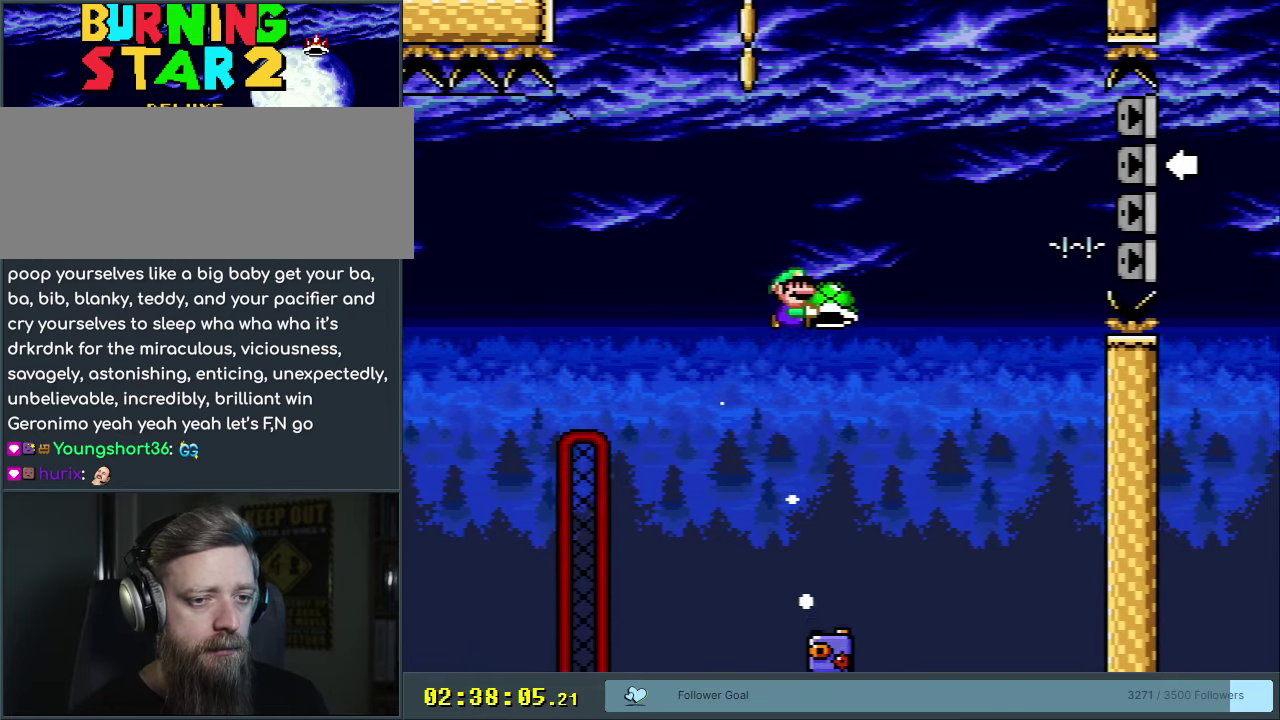
{"dt_ms": 200, "buttons": ["B", "Y", "DPAD_RIGHT"], "events": [[17, "Y", "up"], [133, "Y", "down"]]}
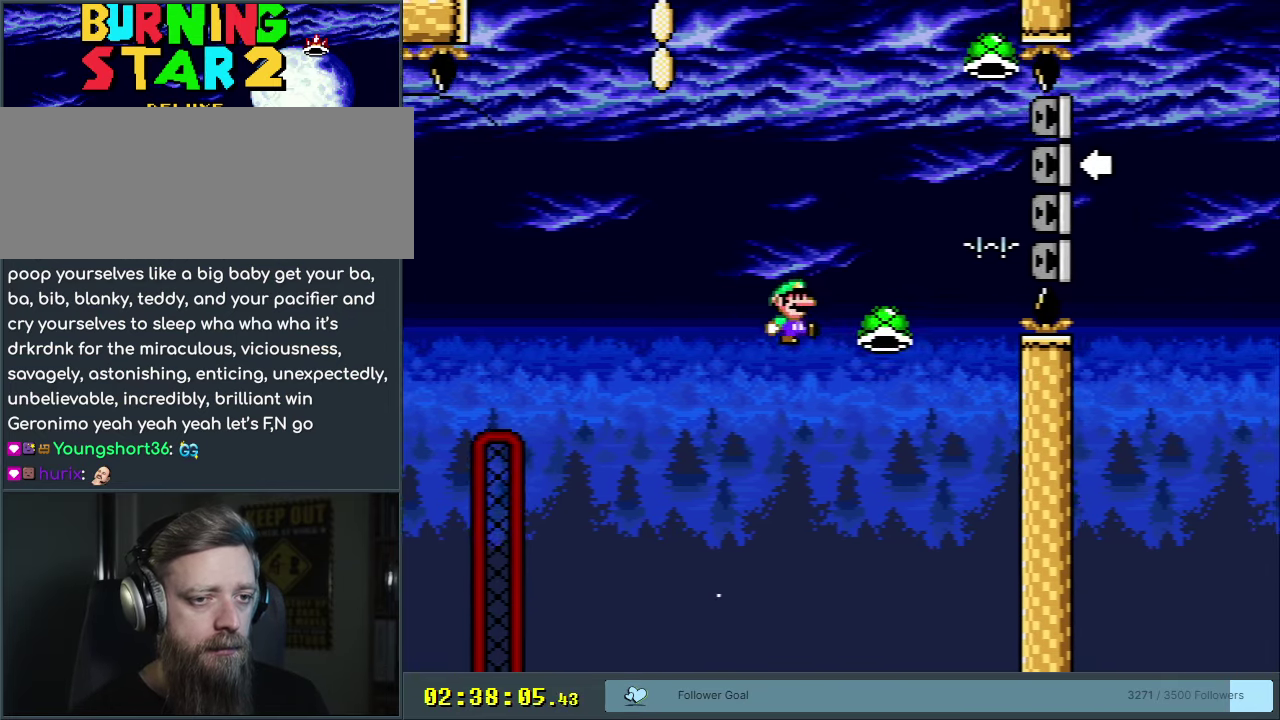
{"dt_ms": 550, "buttons": ["B", "Y", "DPAD_RIGHT"], "events": []}
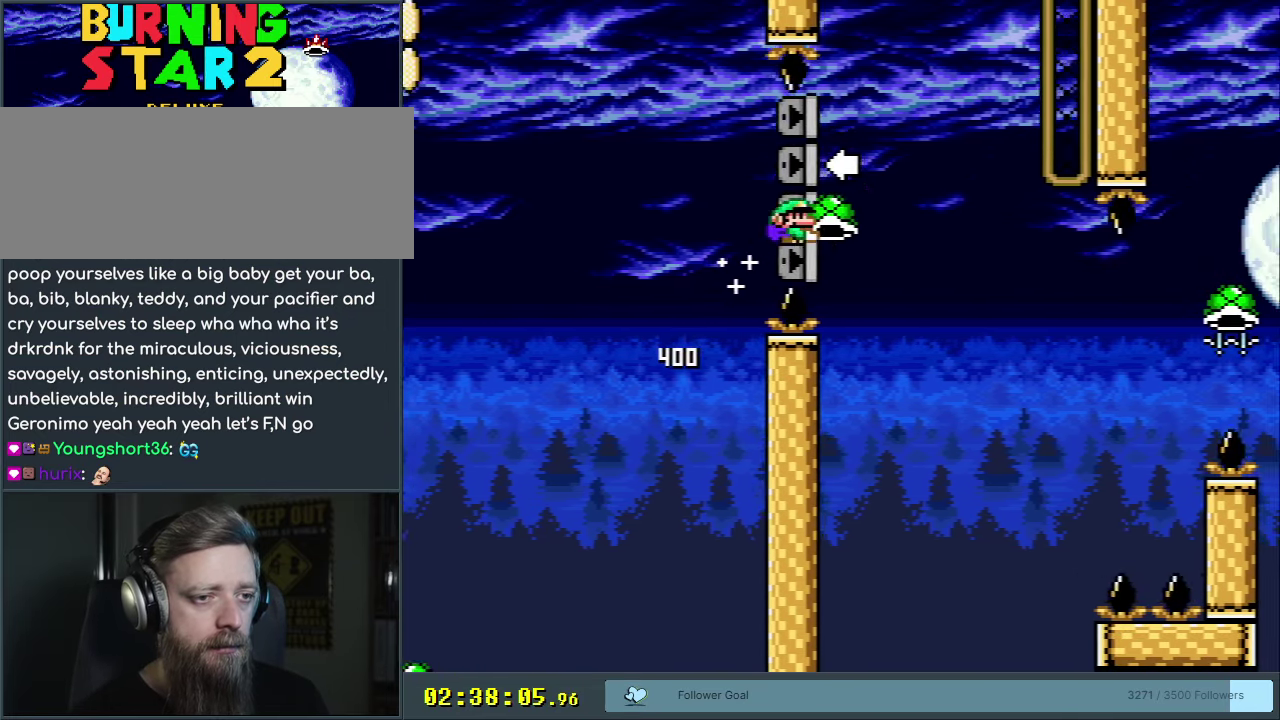
{"dt_ms": 350, "buttons": ["B", "DPAD_RIGHT"], "events": [[33, "DPAD_RIGHT", "up"], [83, "DPAD_LEFT", "down"], [117, "Y", "up"], [150, "DPAD_LEFT", "up"], [283, "DPAD_RIGHT", "down"]]}
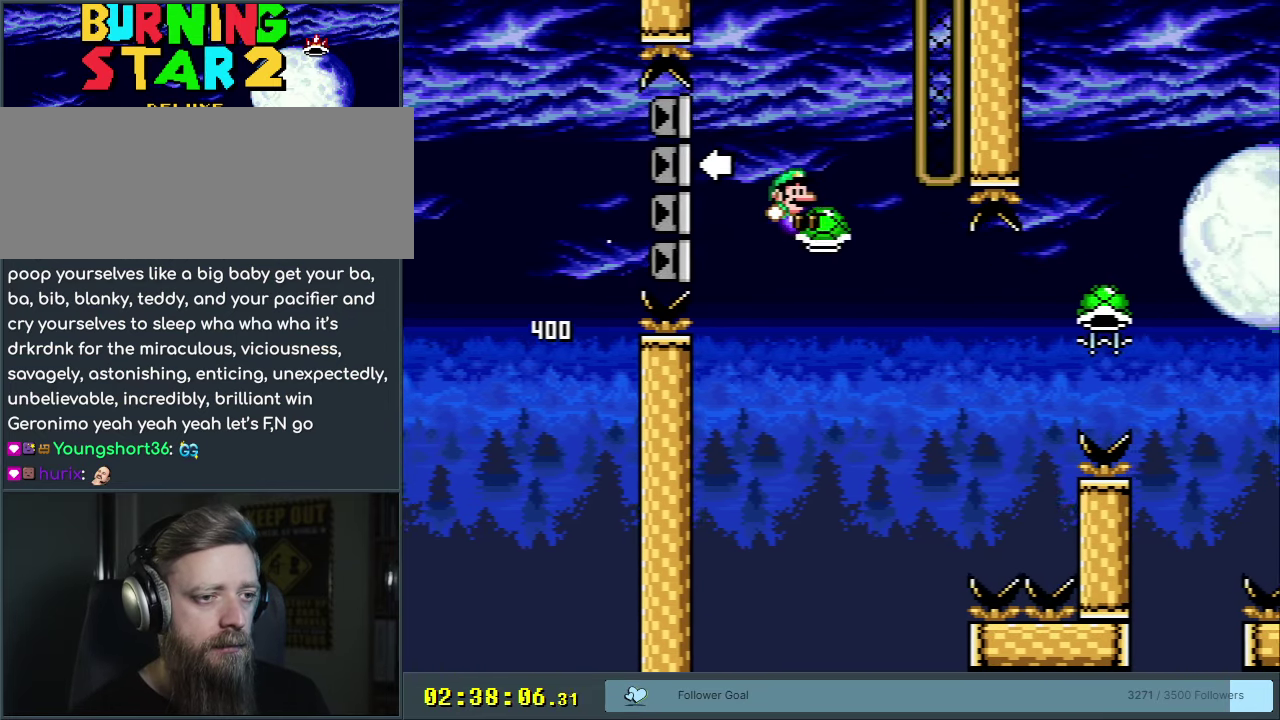
{"dt_ms": 300, "buttons": ["B", "Y"], "events": [[133, "Y", "down"], [267, "DPAD_RIGHT", "up"]]}
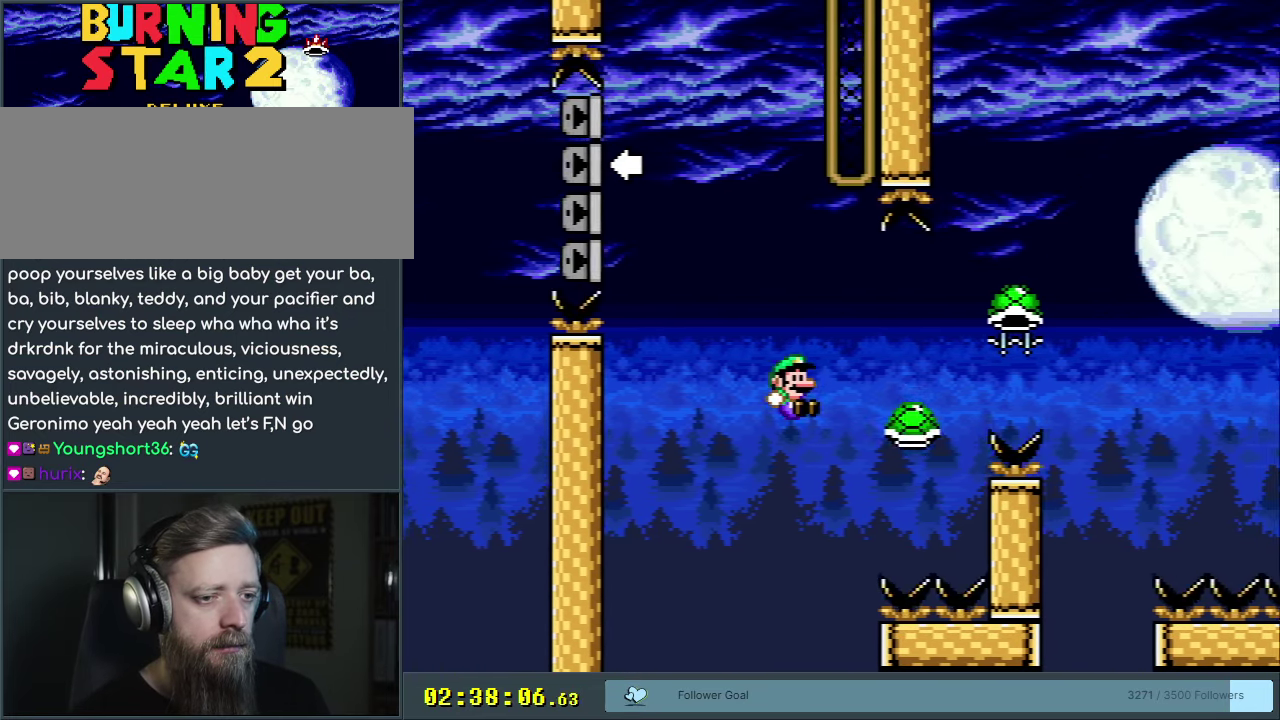
{"dt_ms": 600, "buttons": ["B"], "events": [[100, "DPAD_RIGHT", "down"], [233, "DPAD_RIGHT", "up"], [417, "DPAD_RIGHT", "down"], [467, "DPAD_RIGHT", "up"], [583, "Y", "up"]]}
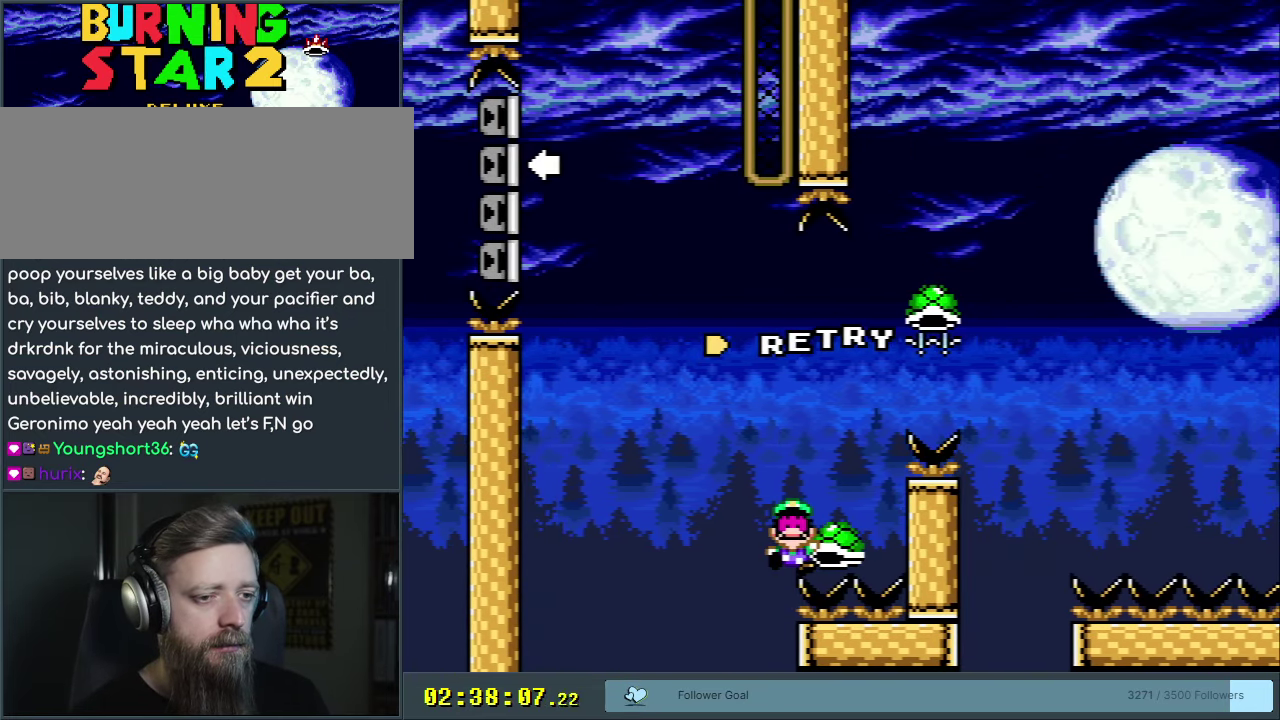
{"dt_ms": 200, "buttons": ["A"], "events": [[17, "B", "up"], [167, "A", "down"]]}
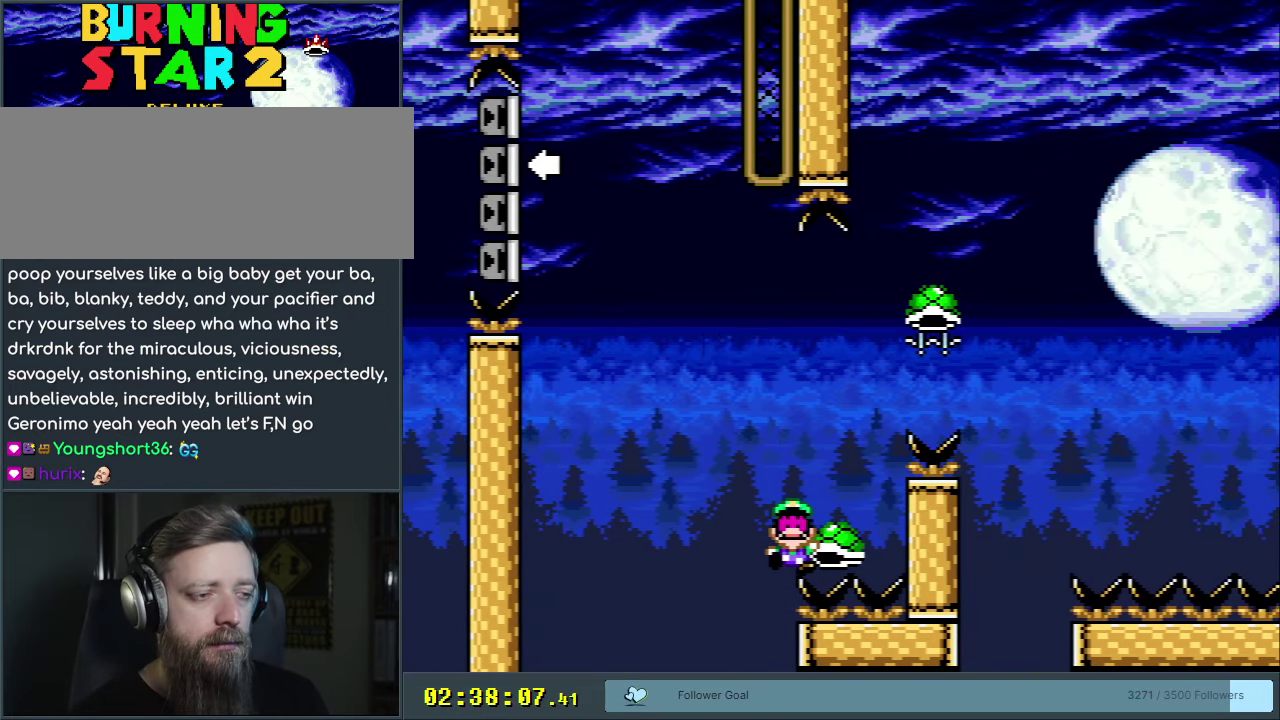
{"dt_ms": 600, "buttons": ["B", "Y"], "events": [[83, "A", "up"], [500, "Y", "down"], [533, "B", "down"]]}
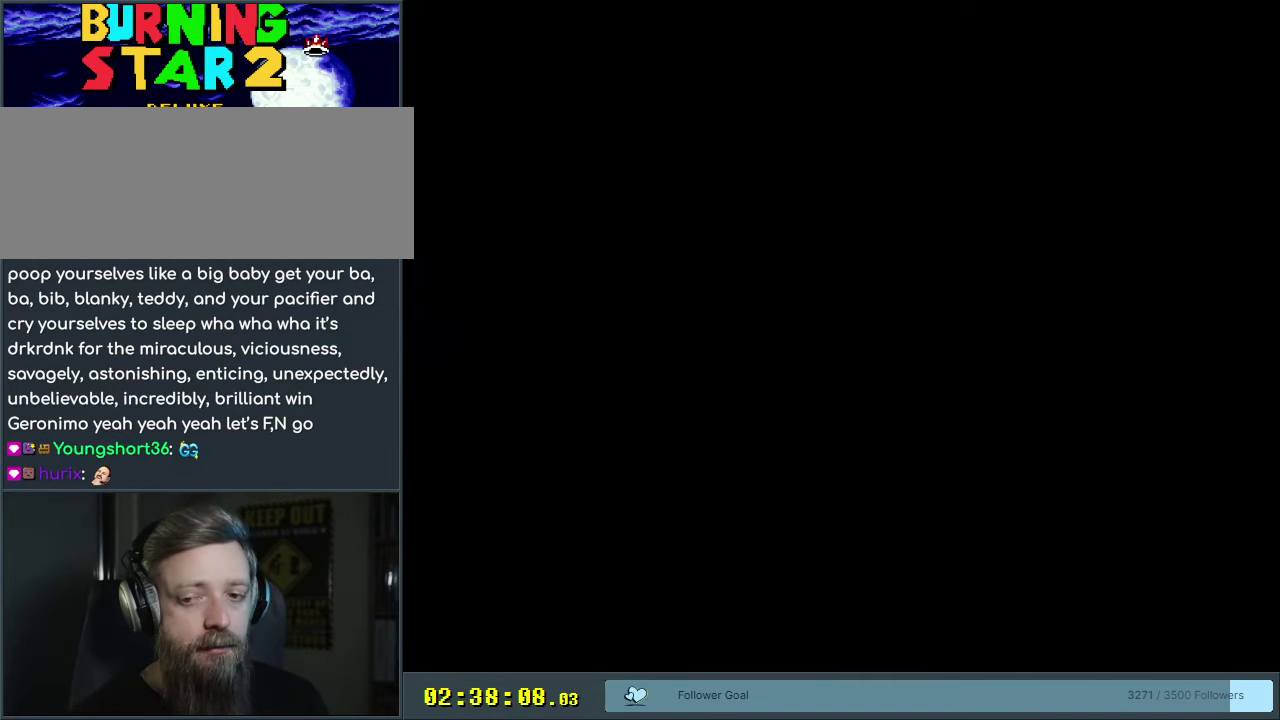
{"dt_ms": 200, "buttons": ["Y", "DPAD_UP", "DPAD_RIGHT"], "events": [[17, "DPAD_RIGHT", "down"], [17, "DPAD_UP", "down"], [150, "B", "up"]]}
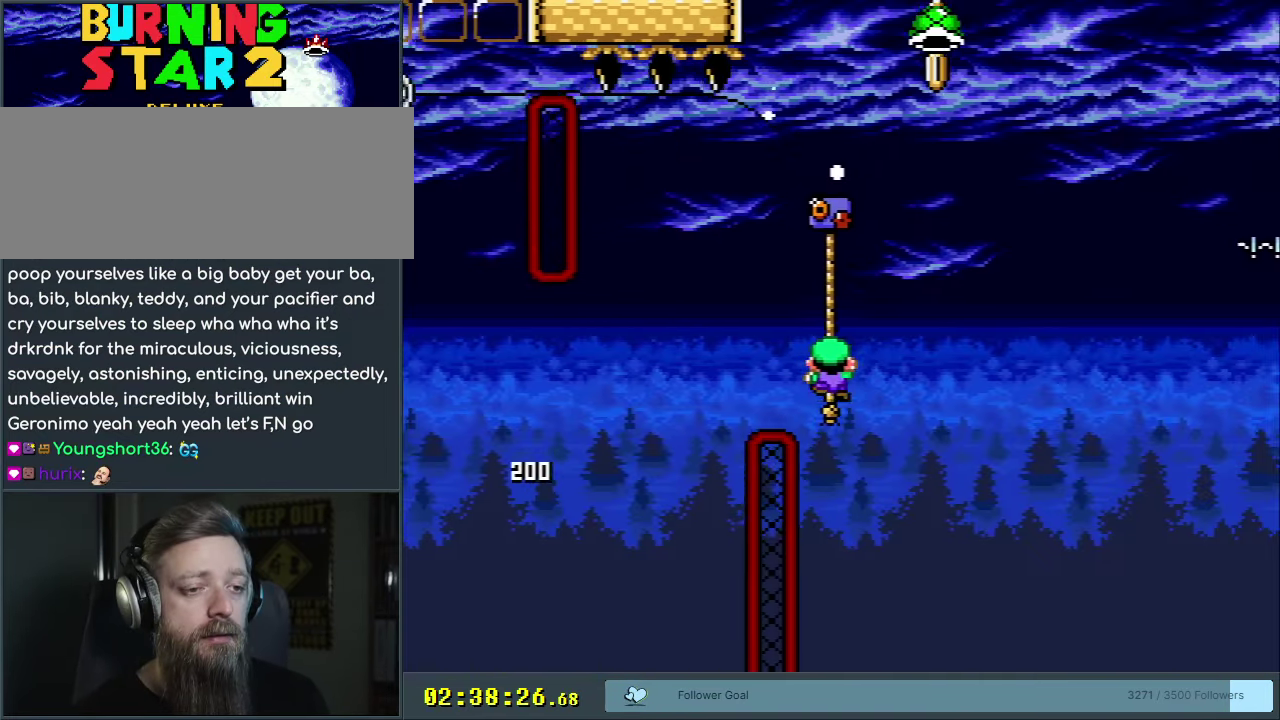
{"dt_ms": 250, "buttons": ["B", "Y", "DPAD_UP", "DPAD_RIGHT"], "events": [[200, "B", "down"]]}
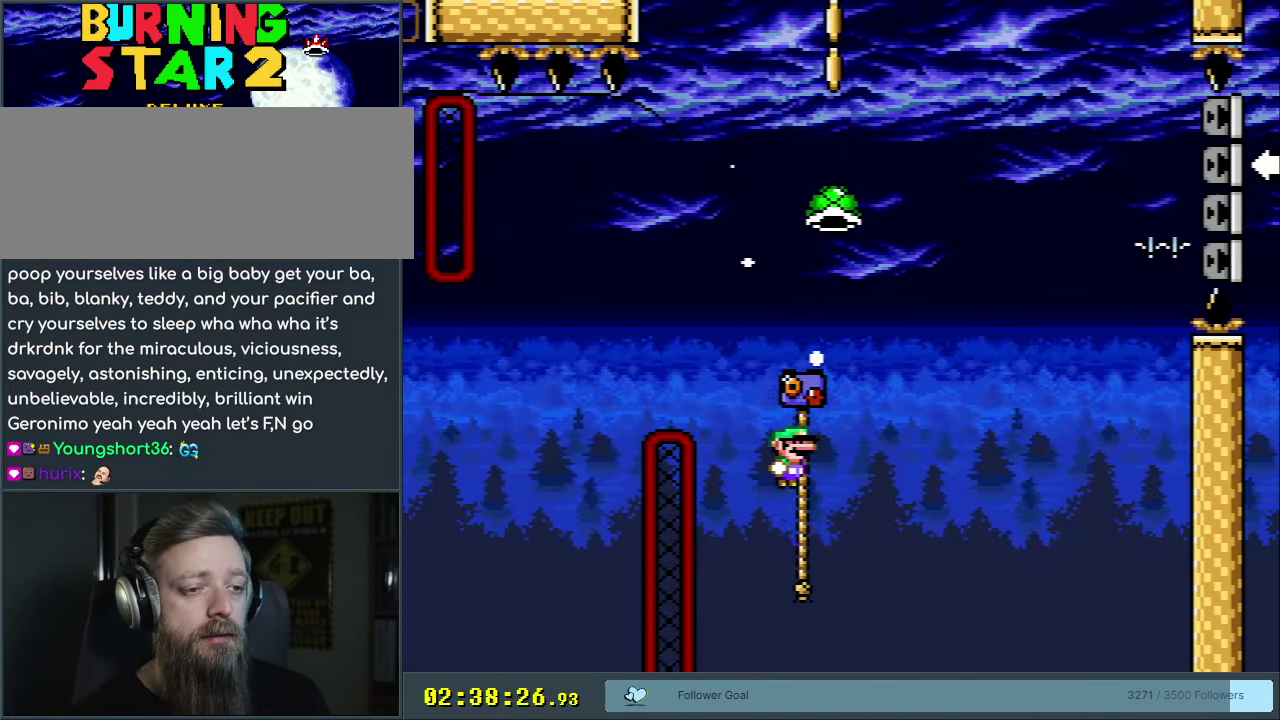
{"dt_ms": 450, "buttons": ["B", "DPAD_RIGHT"], "events": [[50, "DPAD_UP", "up"], [367, "Y", "up"]]}
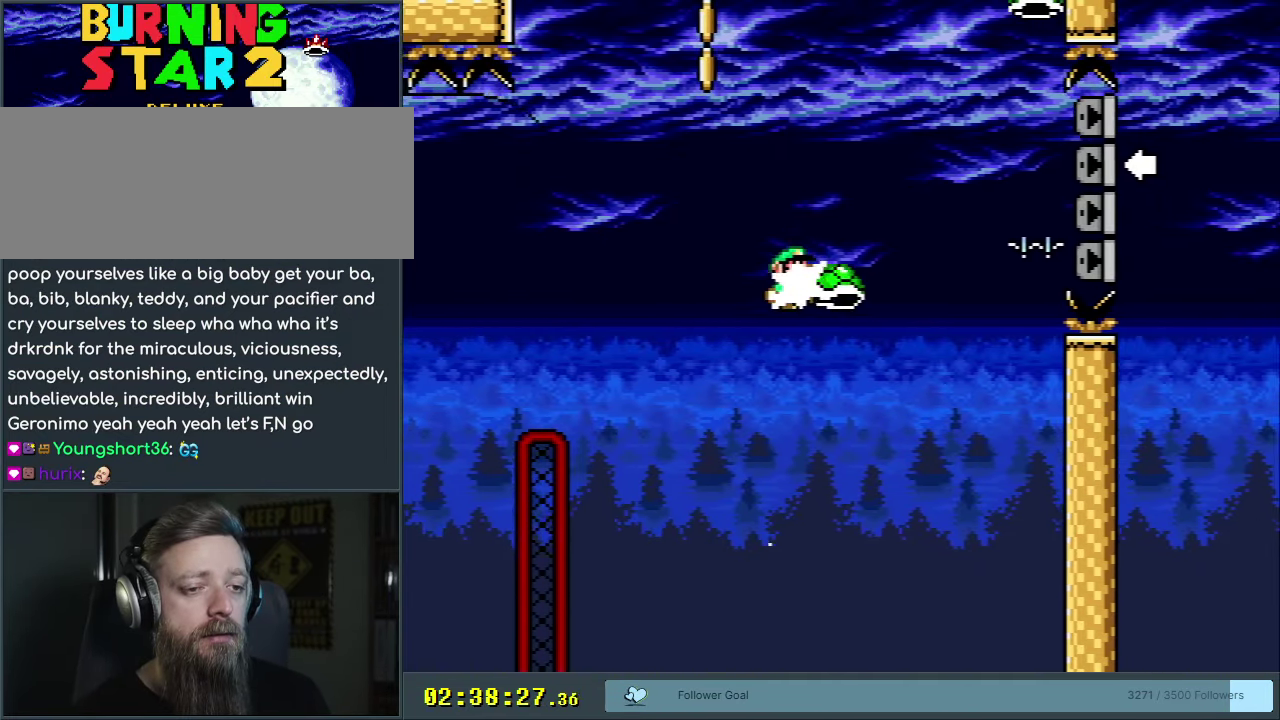
{"dt_ms": 700, "buttons": ["B", "Y"], "events": [[17, "Y", "down"], [683, "DPAD_RIGHT", "up"]]}